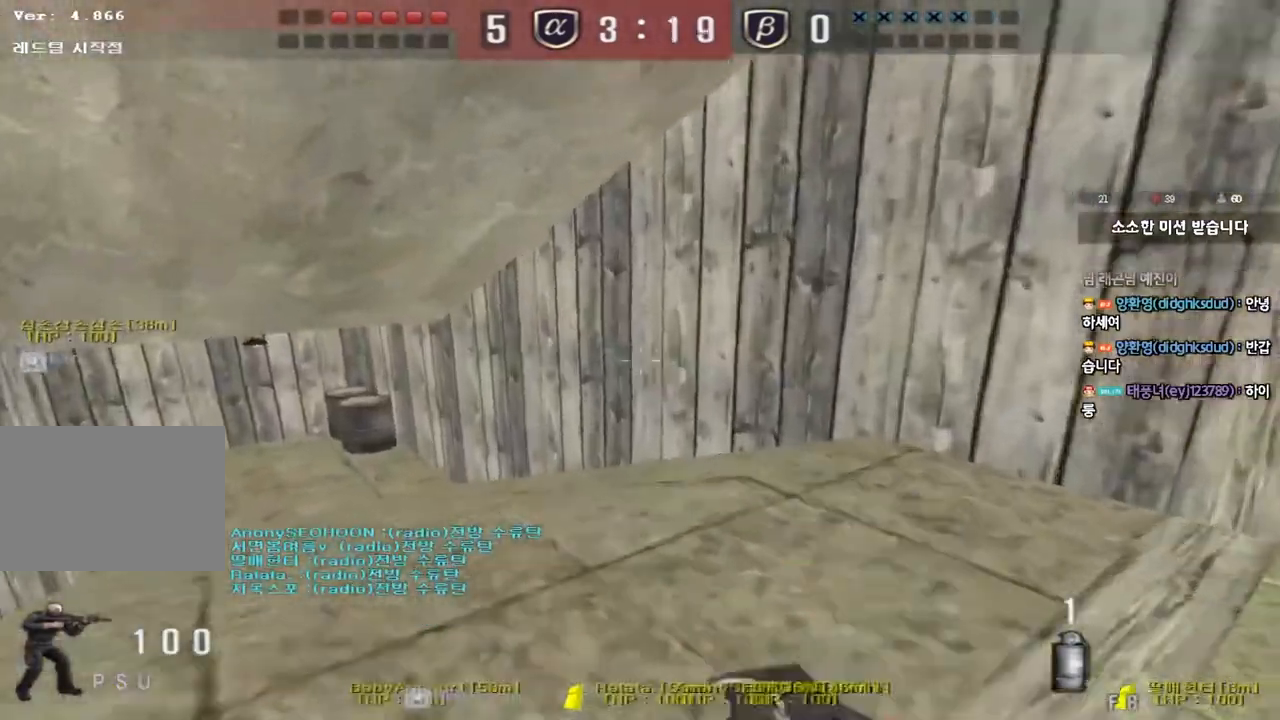
Gameplay with keyboard; each line is a JSON object with the keys held at the frame after it. "events" lists presses ("down") and releases ("up") of "a", "ctrl", "d", "e", "f", "q", "r", "s", "shift", "space", "tab" and "w" between this image and that frame as [ms after this image, input, new state], when the widget could be followed in between. No other keys are recorded. Mouse input is not recorded.
{"keys": ["d", "s"], "events": [[200, "ctrl", "down"], [217, "w", "up"], [233, "a", "up"], [300, "space", "down"], [367, "d", "down"], [383, "s", "down"], [400, "ctrl", "up"], [433, "space", "up"]]}
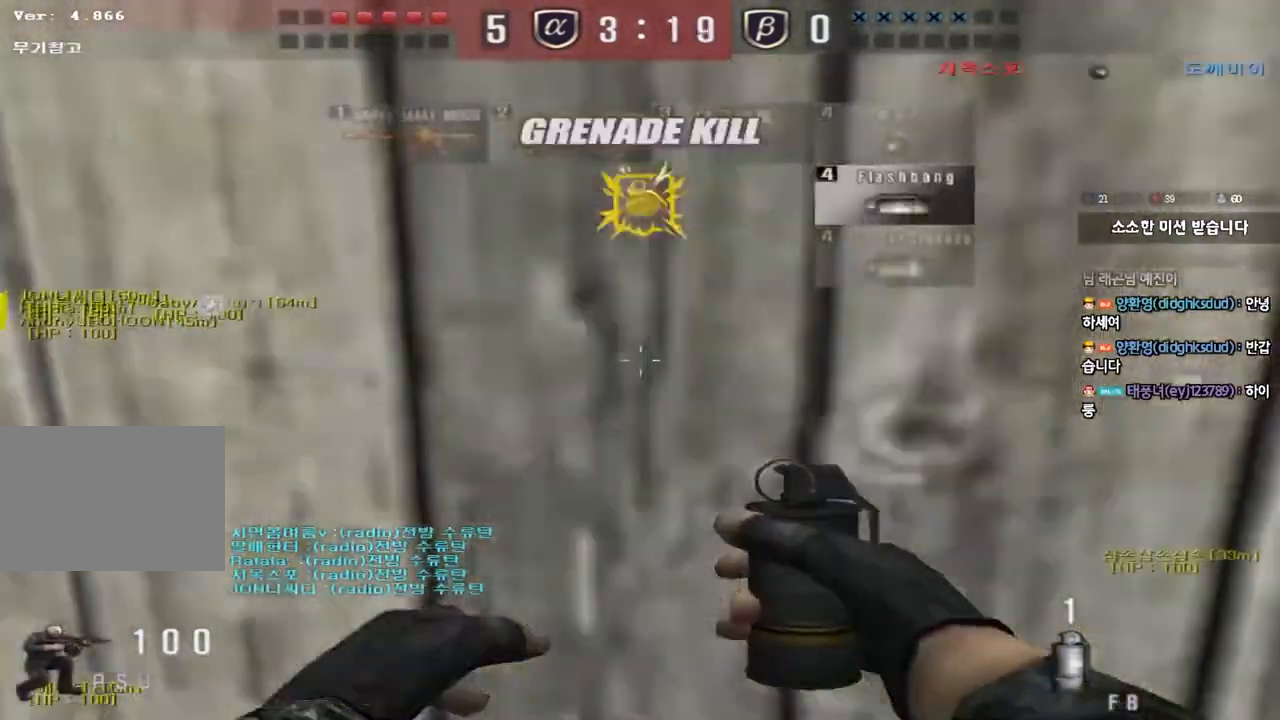
{"keys": ["a"], "events": [[50, "a", "down"], [50, "d", "up"], [433, "s", "up"]]}
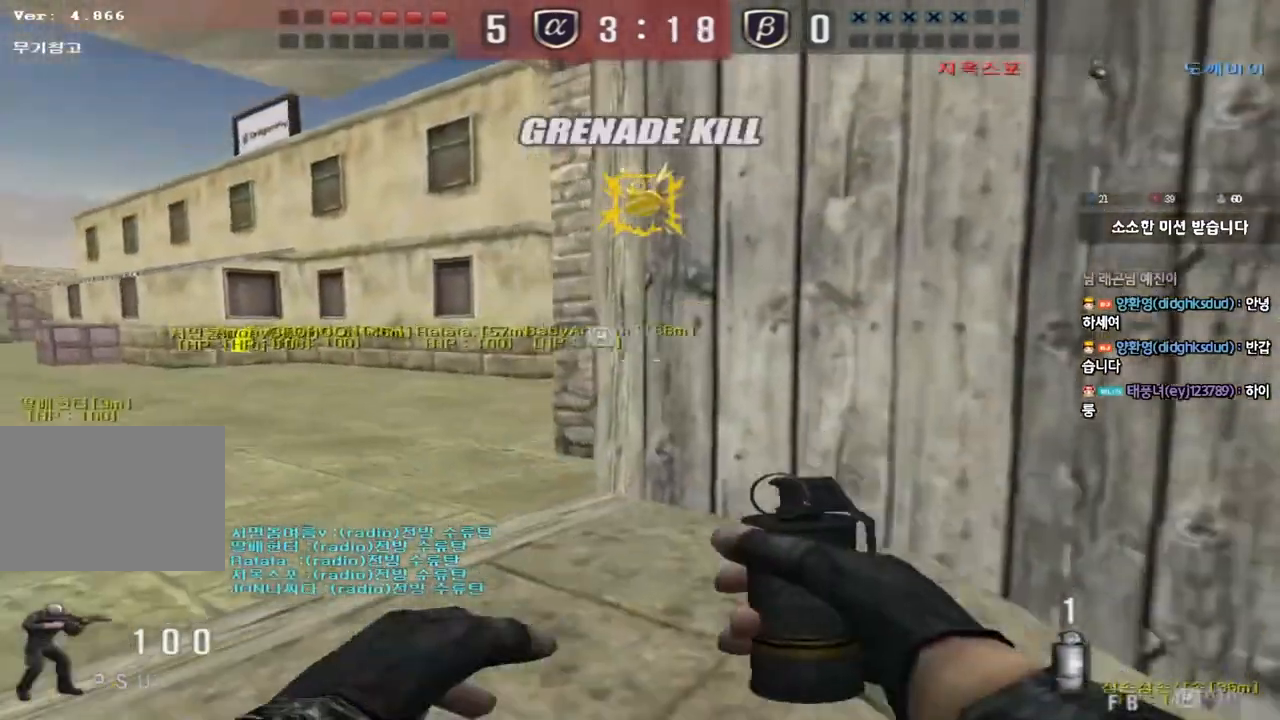
{"keys": ["a", "w"], "events": [[33, "w", "down"]]}
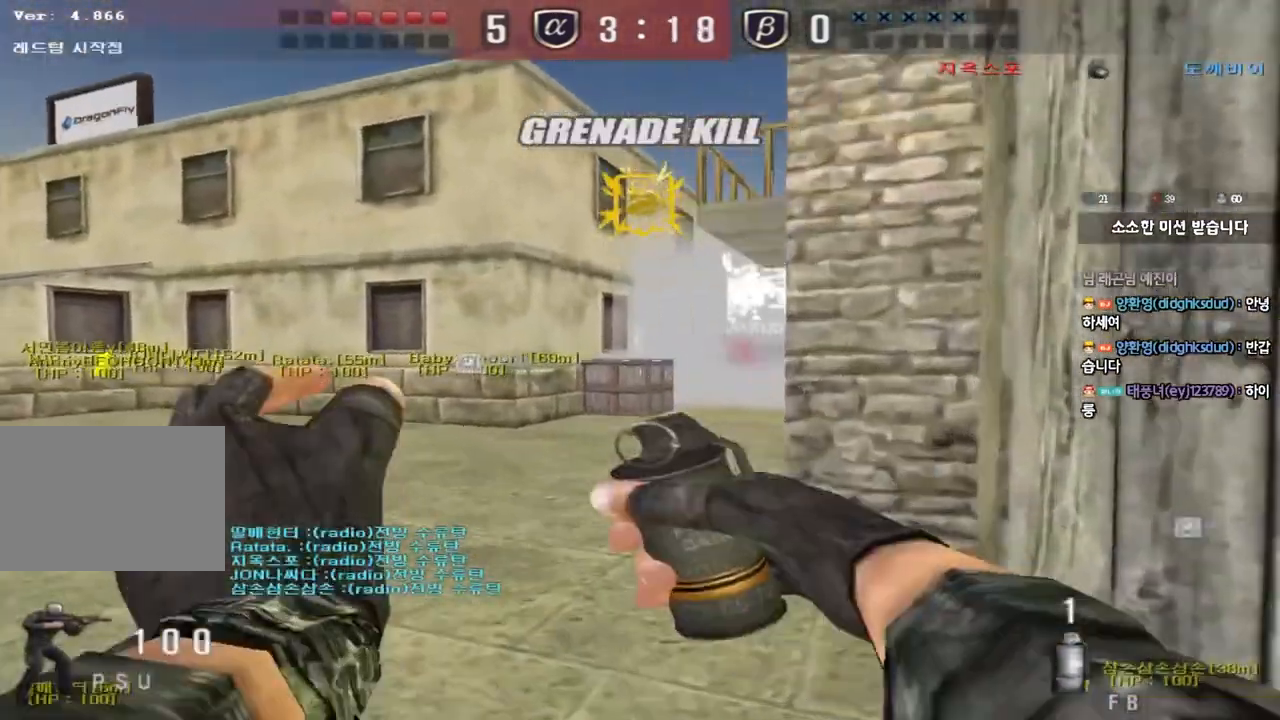
{"keys": ["a", "w"], "events": []}
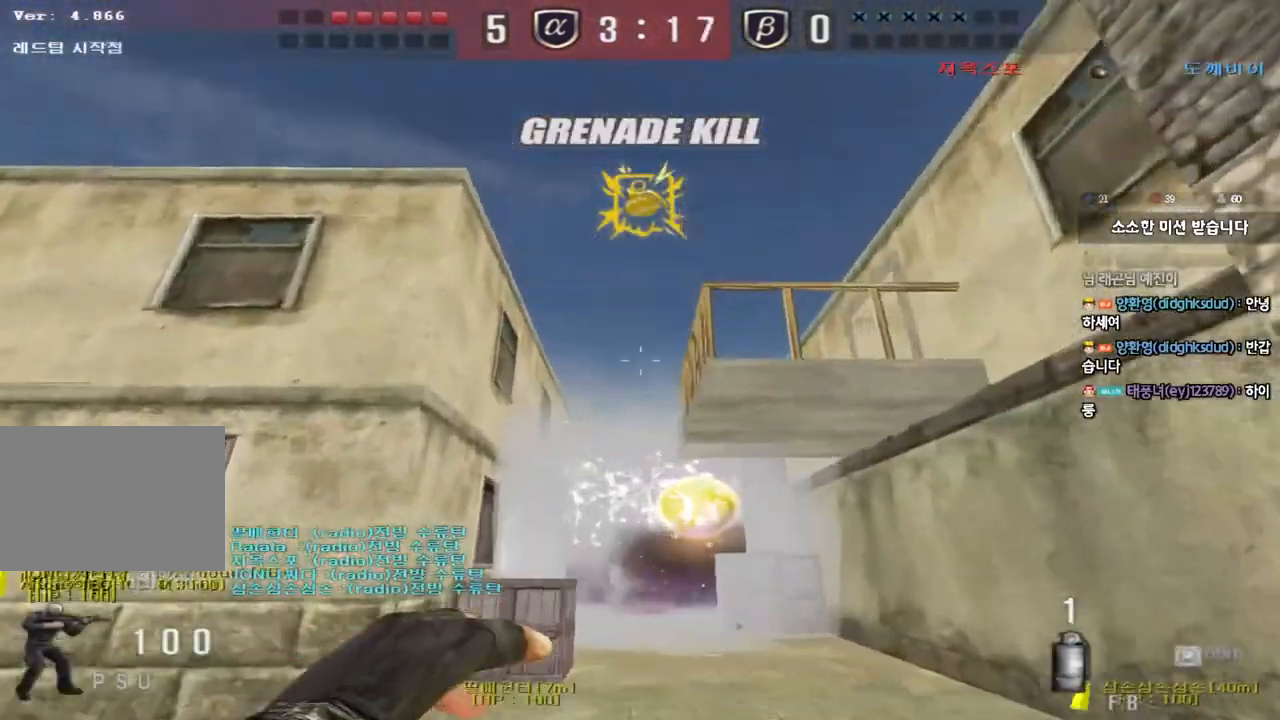
{"keys": ["a", "w"], "events": [[17, "space", "down"], [100, "w", "up"], [167, "w", "down"], [183, "space", "up"]]}
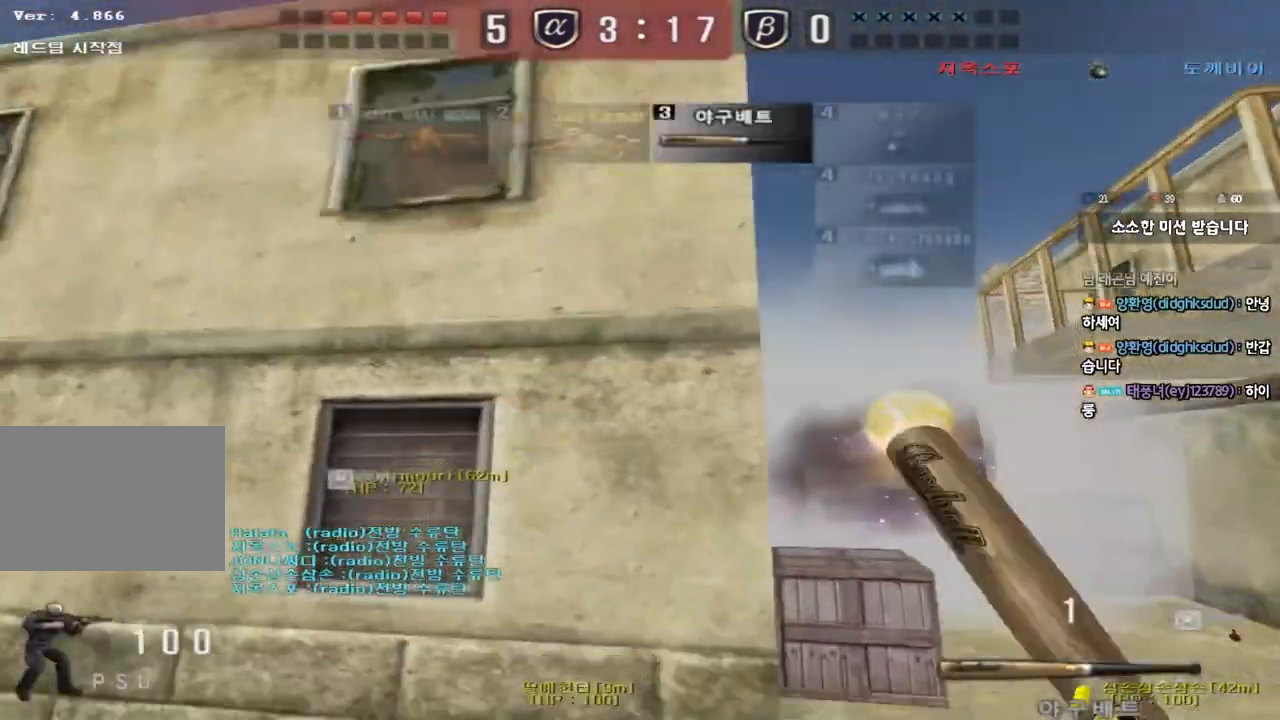
{"keys": ["d", "w"], "events": [[67, "a", "up"], [150, "d", "down"]]}
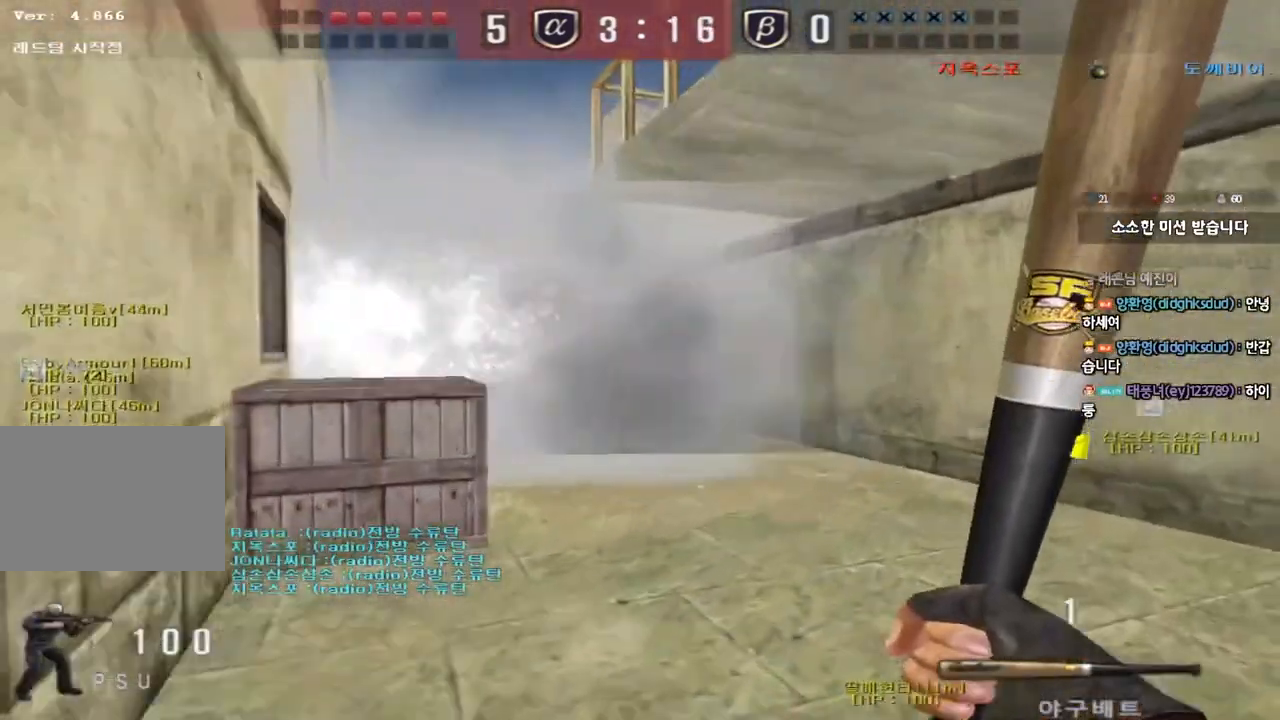
{"keys": ["d", "w"], "events": []}
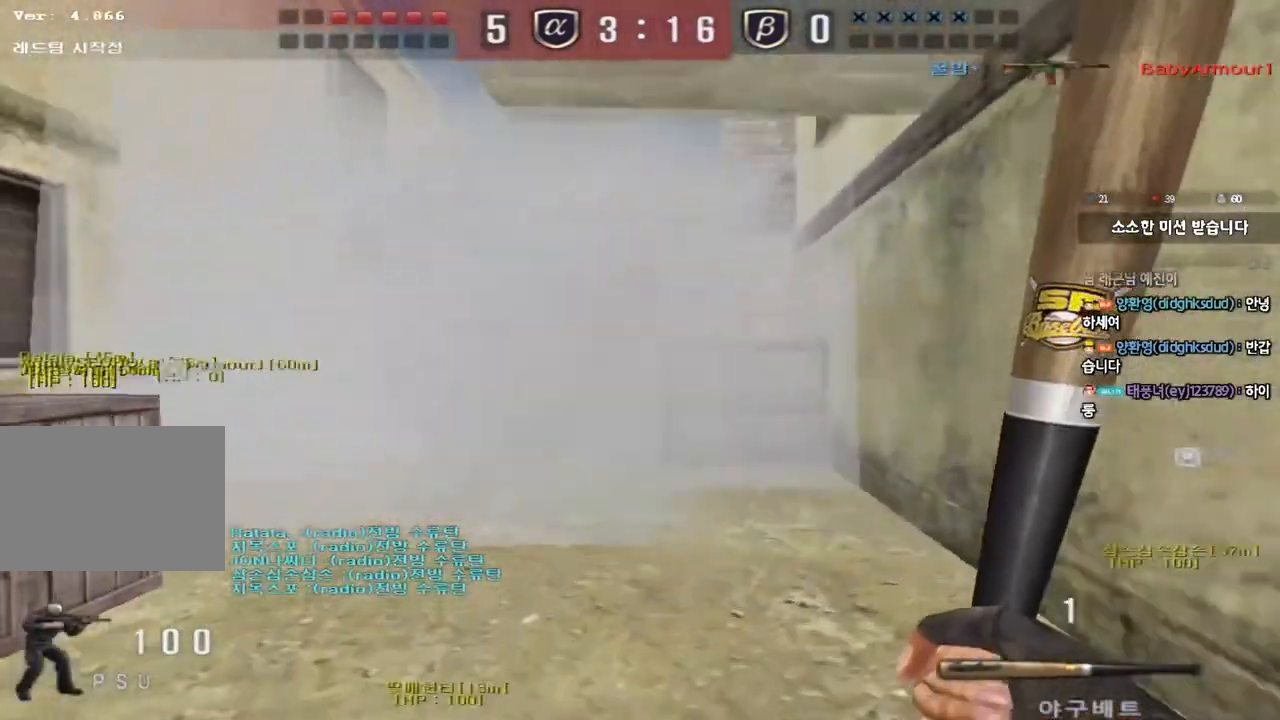
{"keys": ["d", "w"], "events": []}
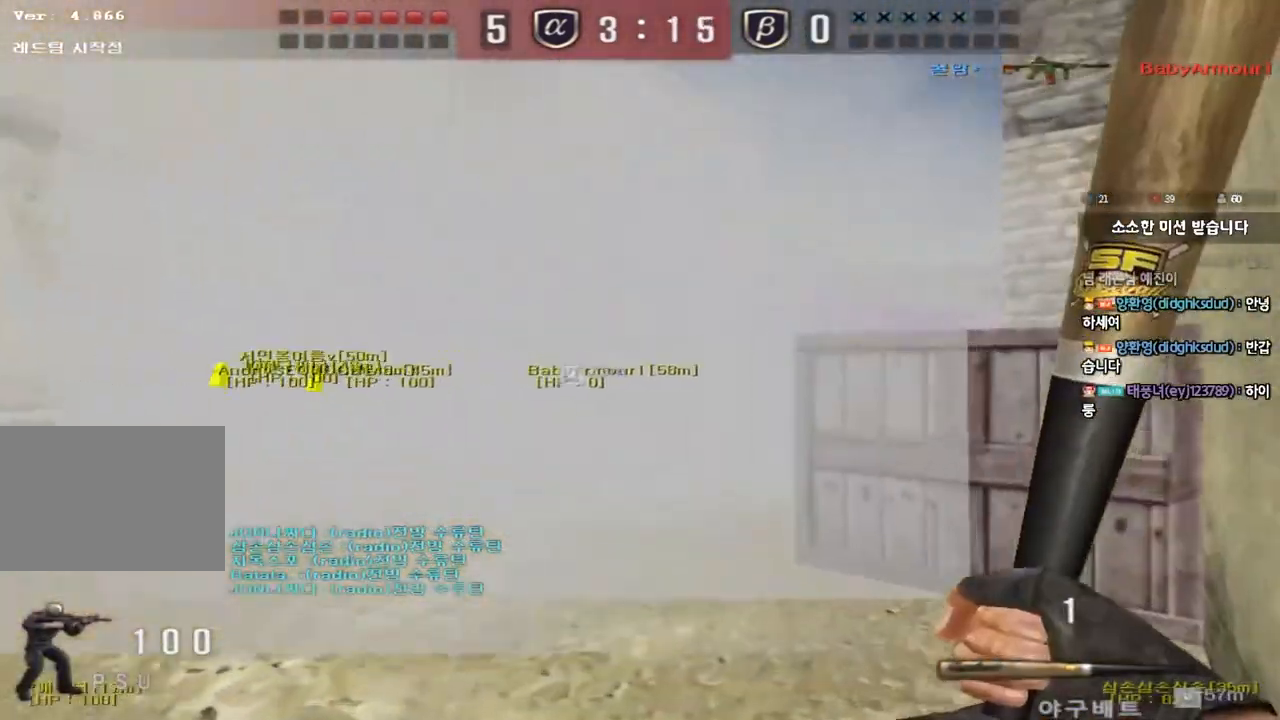
{"keys": ["a", "w"], "events": [[100, "a", "down"], [100, "d", "up"]]}
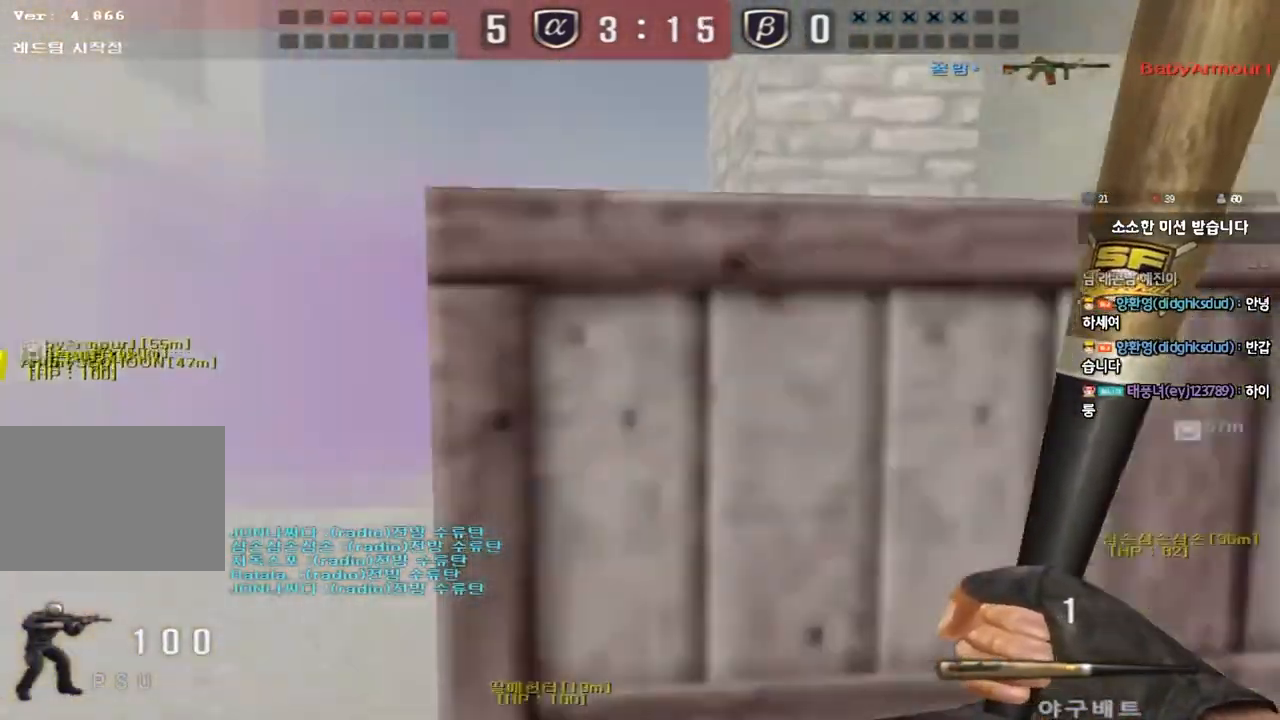
{"keys": ["shift", "space"], "events": [[433, "shift", "down"], [433, "w", "up"], [450, "a", "up"], [483, "space", "down"]]}
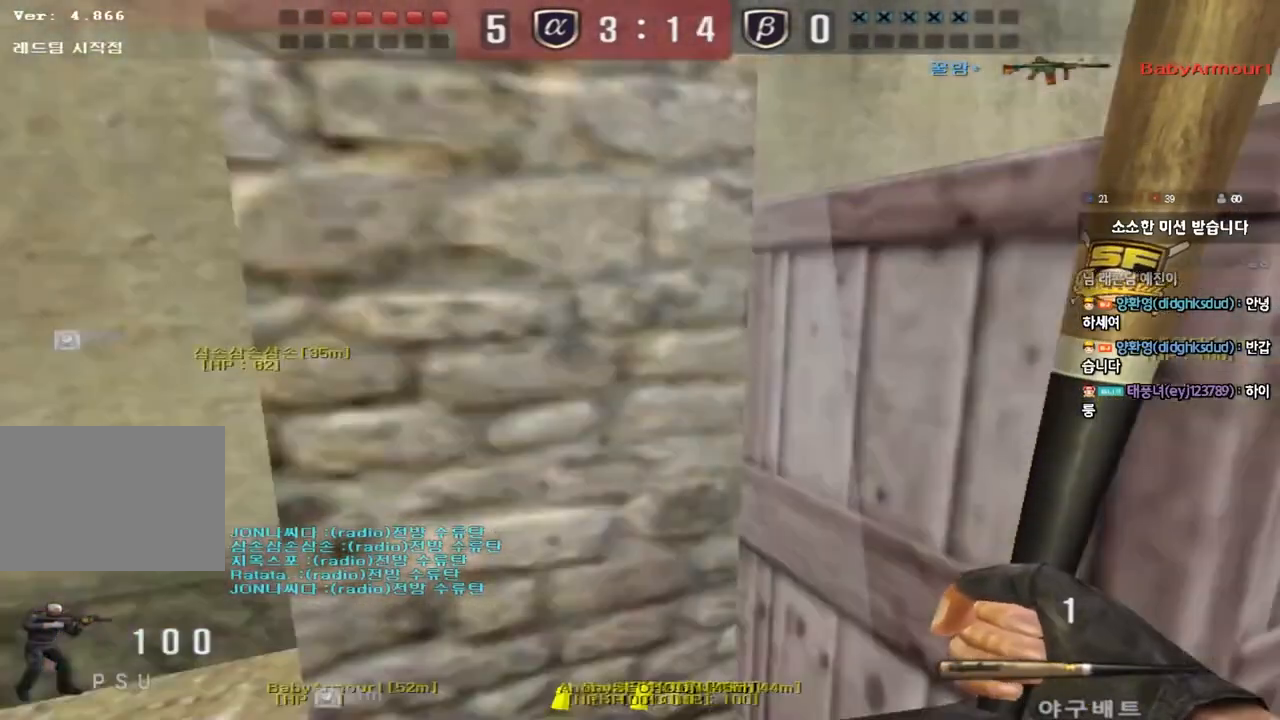
{"keys": [], "events": [[50, "space", "up"], [100, "shift", "up"]]}
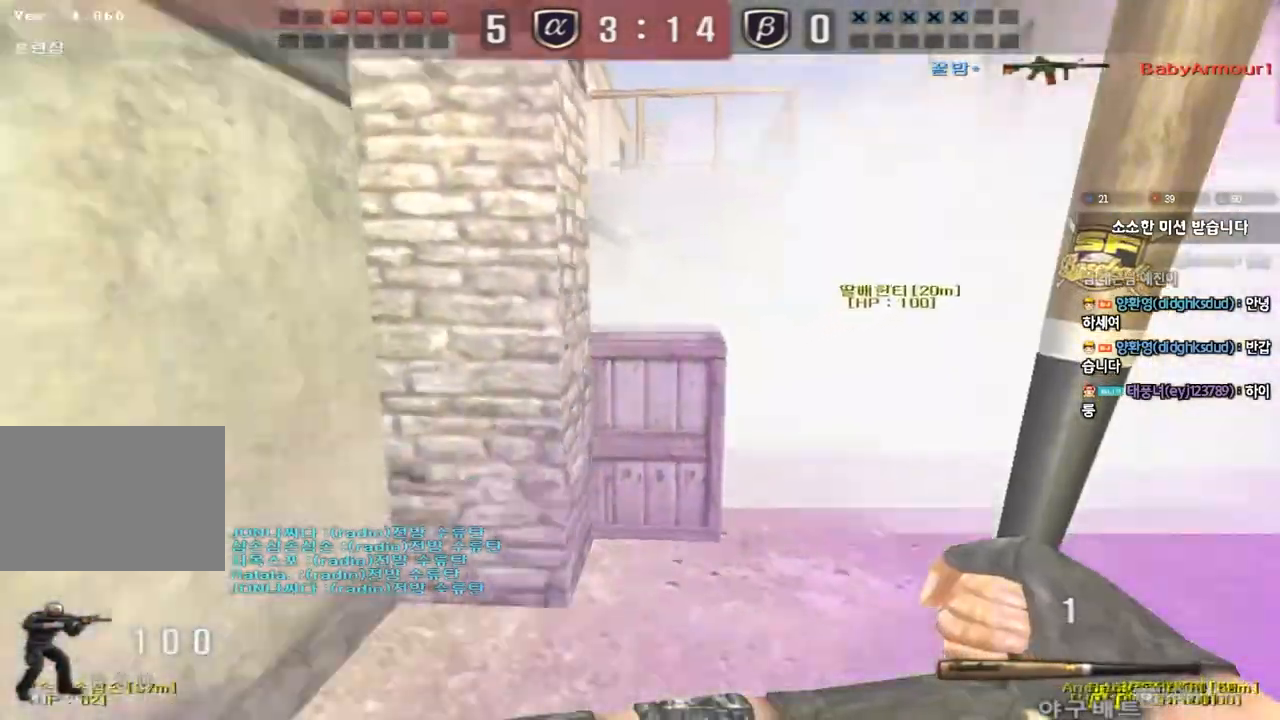
{"keys": ["a", "w"], "events": [[50, "w", "down"], [67, "a", "down"]]}
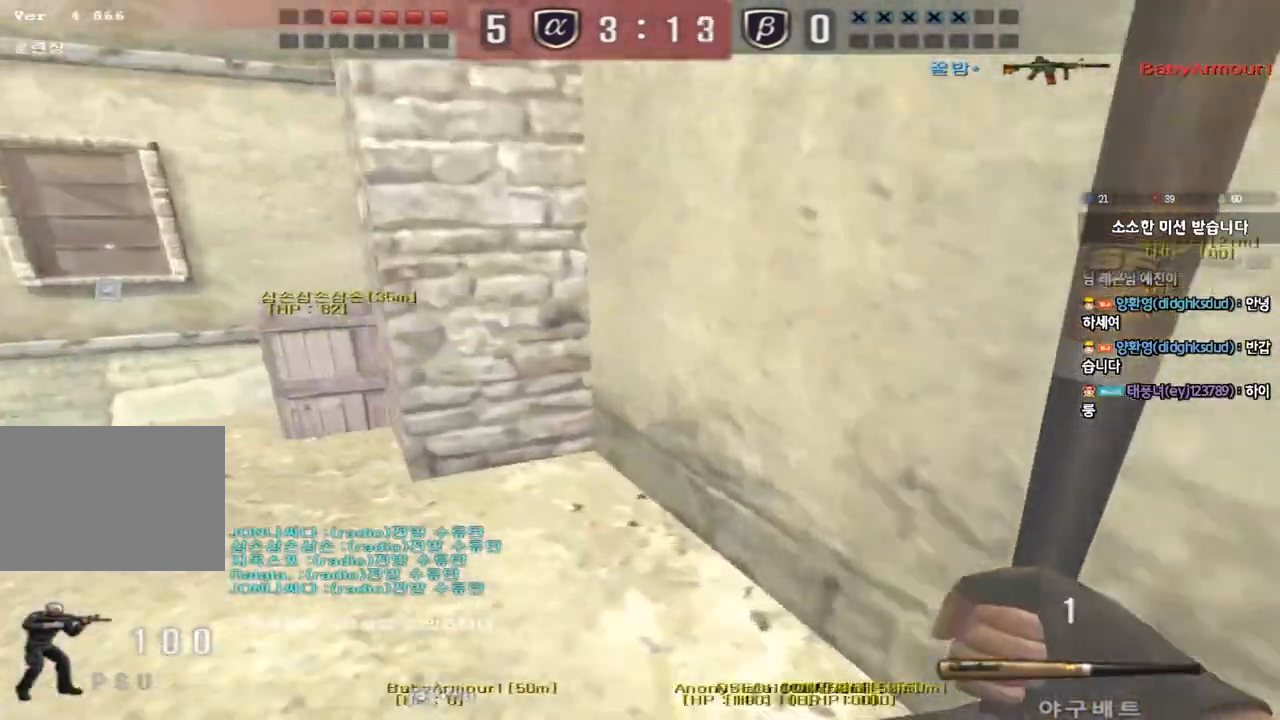
{"keys": ["ctrl", "w"], "events": [[117, "ctrl", "down"], [117, "w", "up"], [133, "a", "up"], [217, "a", "down"], [217, "ctrl", "up"], [233, "w", "down"], [450, "ctrl", "down"], [450, "w", "up"], [467, "a", "up"], [500, "w", "down"]]}
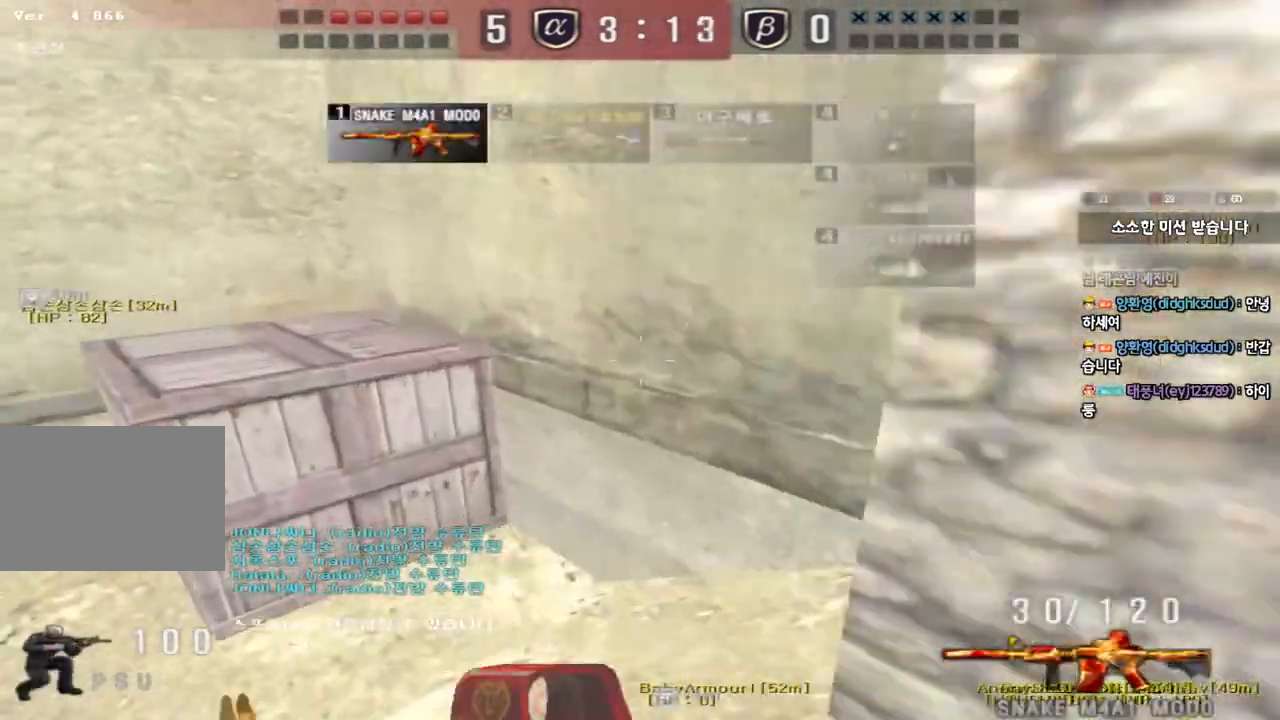
{"keys": ["d", "w"], "events": [[17, "d", "down"], [67, "ctrl", "up"], [283, "ctrl", "down"], [300, "d", "up"], [383, "ctrl", "up"], [383, "d", "down"]]}
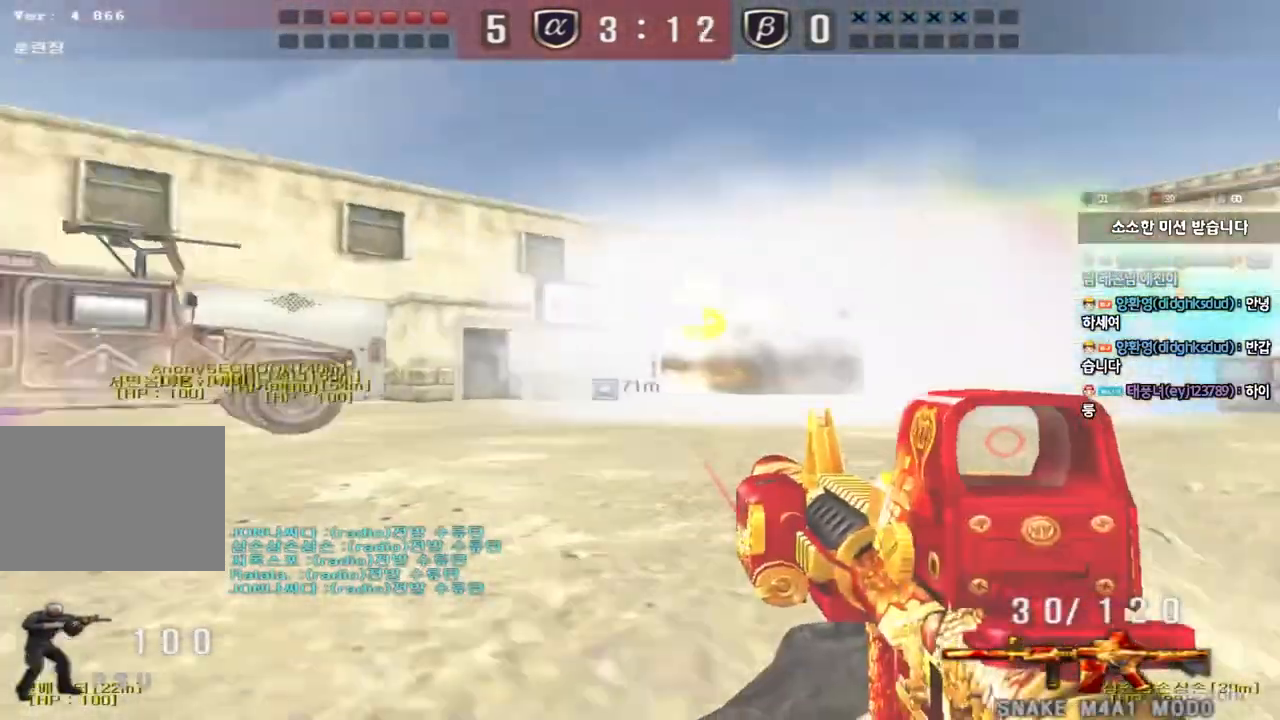
{"keys": ["d", "w"], "events": [[133, "ctrl", "down"], [150, "d", "up"], [150, "w", "up"], [217, "d", "down"], [217, "w", "down"], [233, "ctrl", "up"]]}
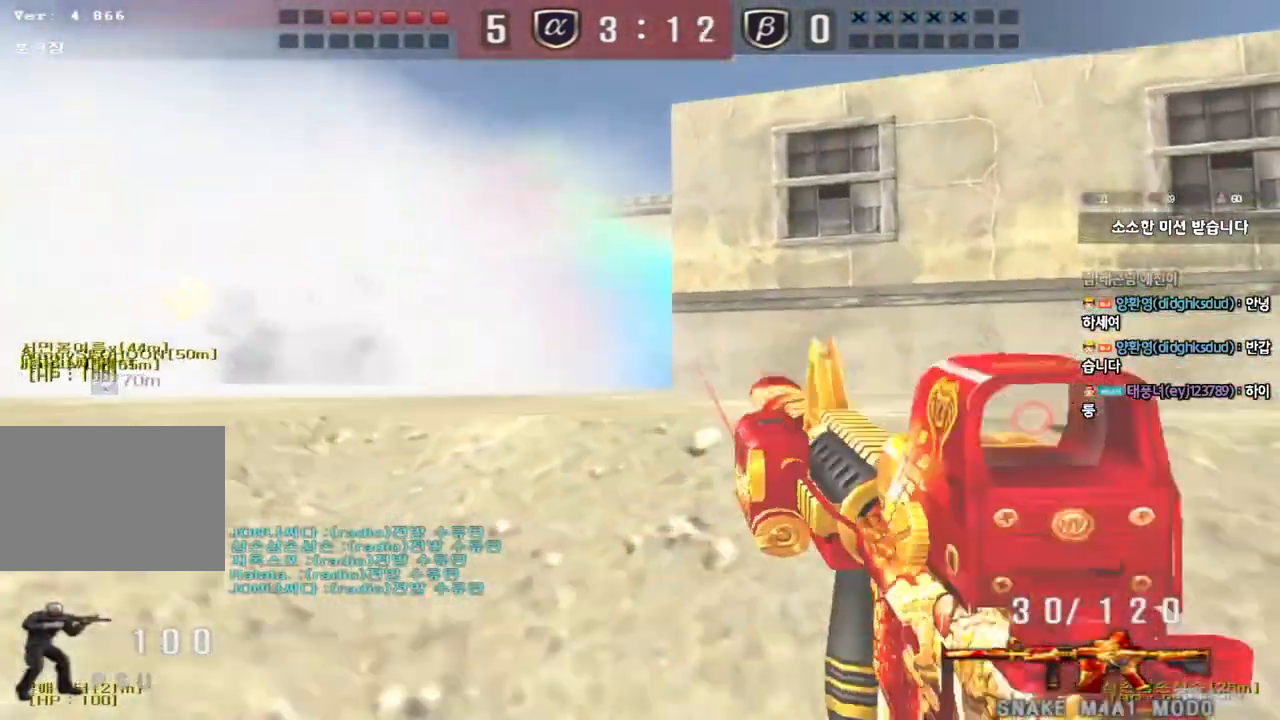
{"keys": ["a", "w"], "events": [[133, "ctrl", "down"], [167, "d", "up"], [167, "w", "up"], [250, "w", "down"], [267, "ctrl", "up"], [283, "a", "down"]]}
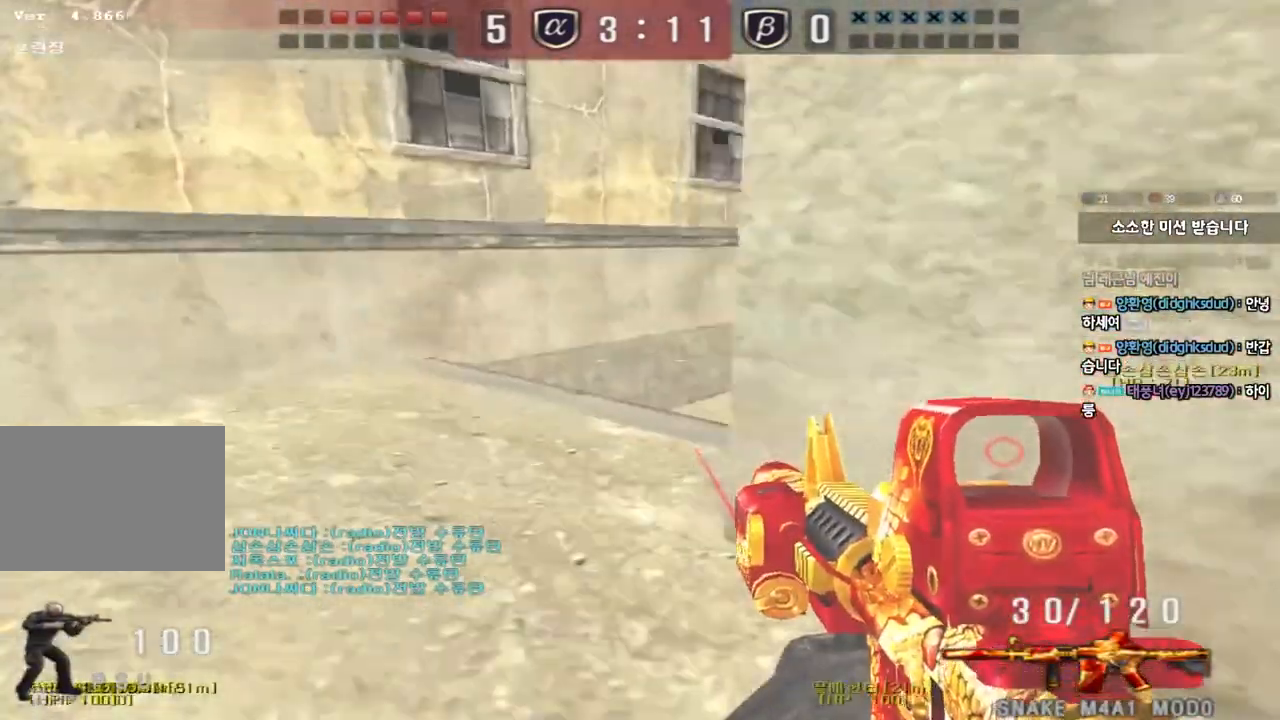
{"keys": ["shift"], "events": [[50, "a", "up"], [50, "shift", "down"], [50, "w", "up"], [117, "space", "down"], [200, "space", "up"]]}
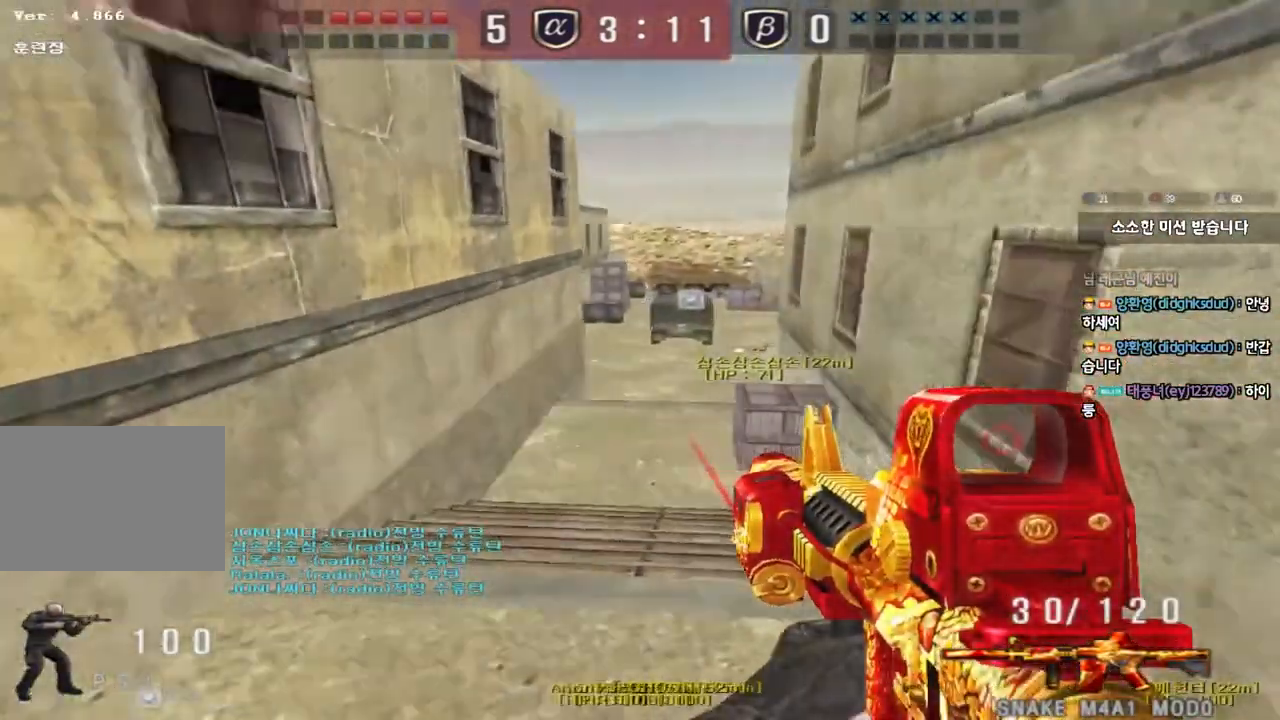
{"keys": ["a", "w"], "events": [[83, "shift", "up"], [117, "d", "down"], [117, "w", "down"], [333, "ctrl", "down"], [350, "d", "up"], [350, "w", "up"], [433, "a", "down"], [450, "ctrl", "up"], [450, "w", "down"]]}
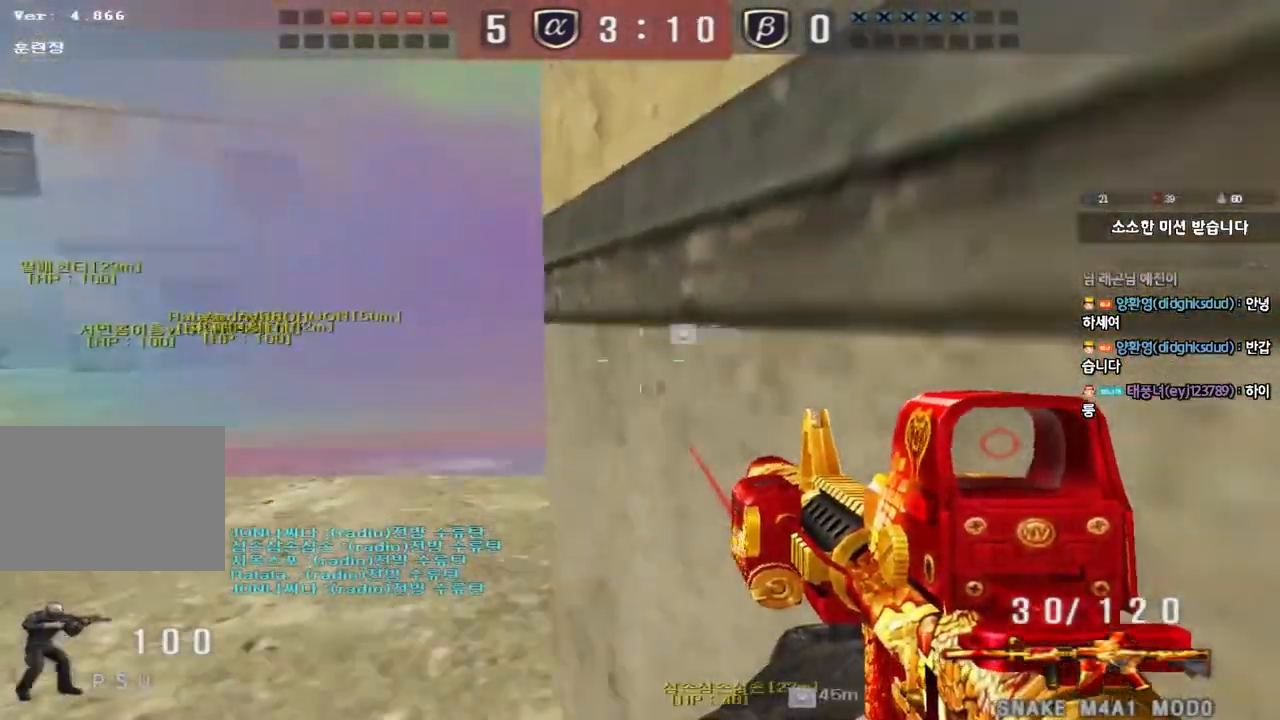
{"keys": ["ctrl"], "events": [[150, "a", "up"], [167, "d", "down"], [400, "ctrl", "down"], [417, "d", "up"], [417, "w", "up"]]}
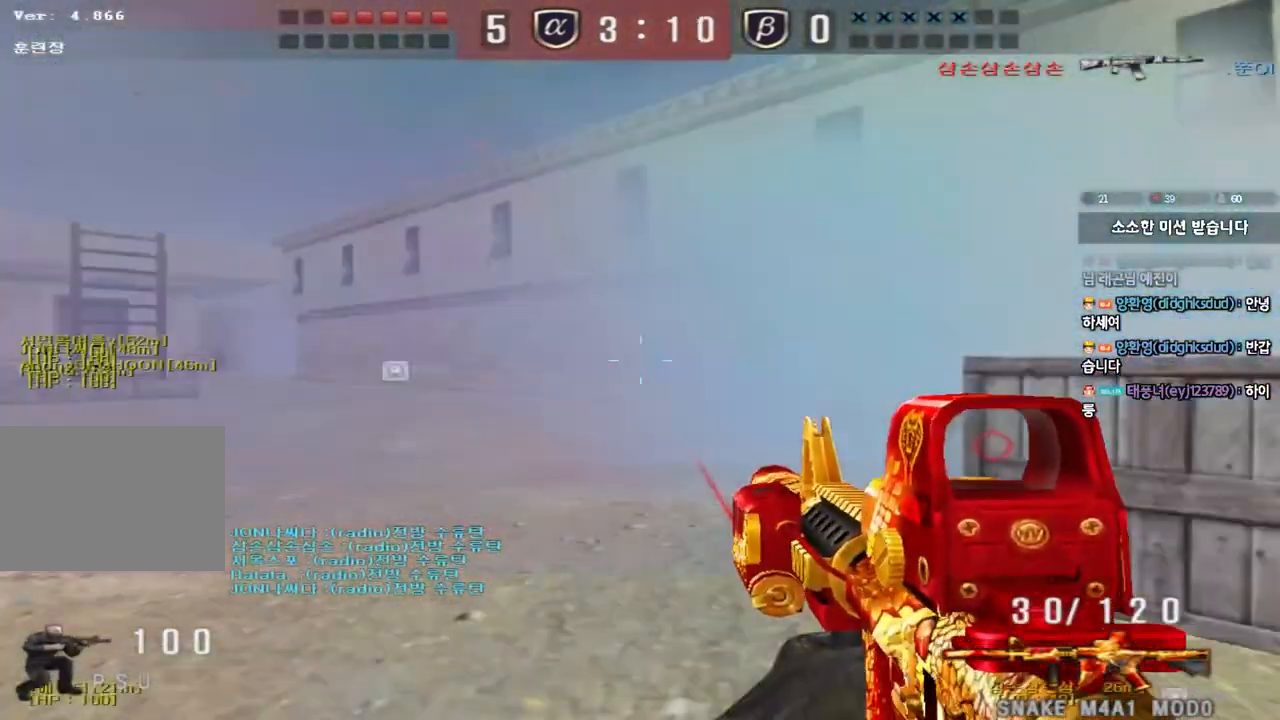
{"keys": ["a", "w"], "events": [[17, "a", "down"], [17, "ctrl", "up"], [17, "w", "down"], [217, "ctrl", "down"], [217, "w", "up"], [233, "a", "up"], [317, "a", "down"], [317, "ctrl", "up"], [317, "w", "down"]]}
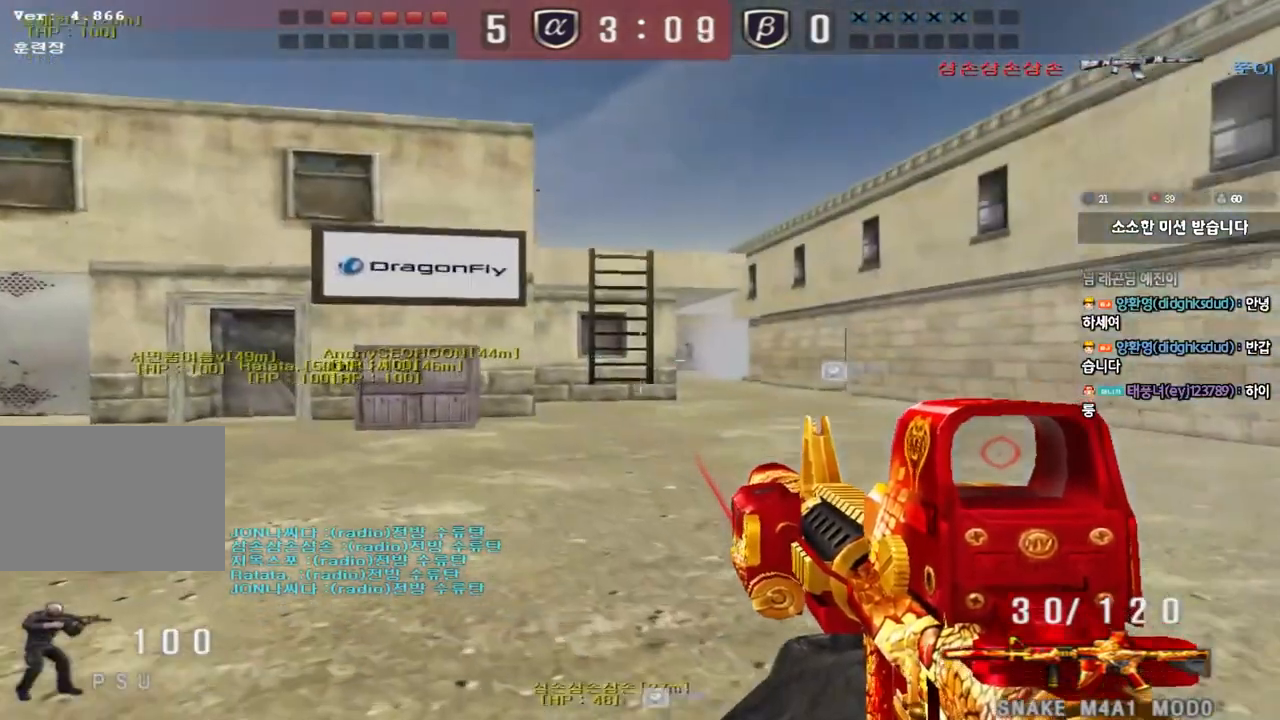
{"keys": ["a", "w"], "events": [[50, "ctrl", "down"], [50, "w", "up"], [83, "a", "up"], [150, "d", "down"], [150, "w", "down"], [167, "ctrl", "up"], [367, "d", "up"], [383, "a", "down"]]}
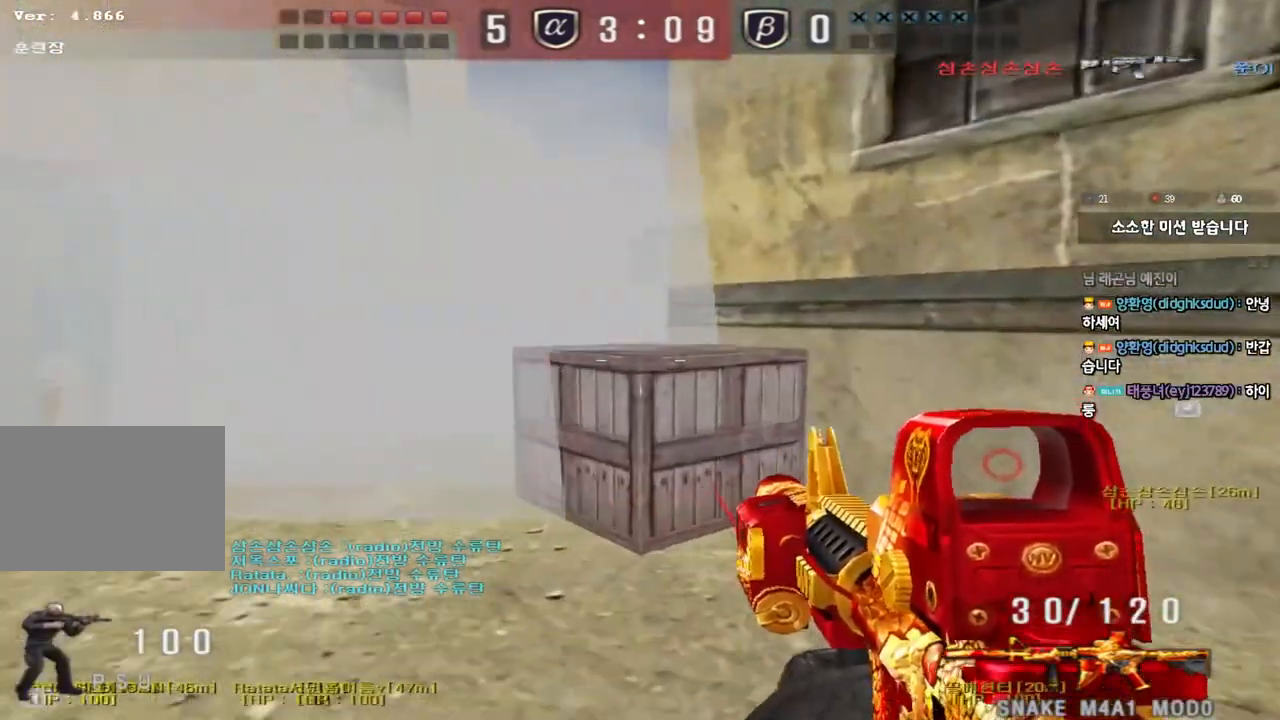
{"keys": ["a", "w"], "events": [[83, "ctrl", "down"], [83, "w", "up"], [117, "a", "up"], [183, "ctrl", "up"], [200, "a", "down"], [200, "w", "down"]]}